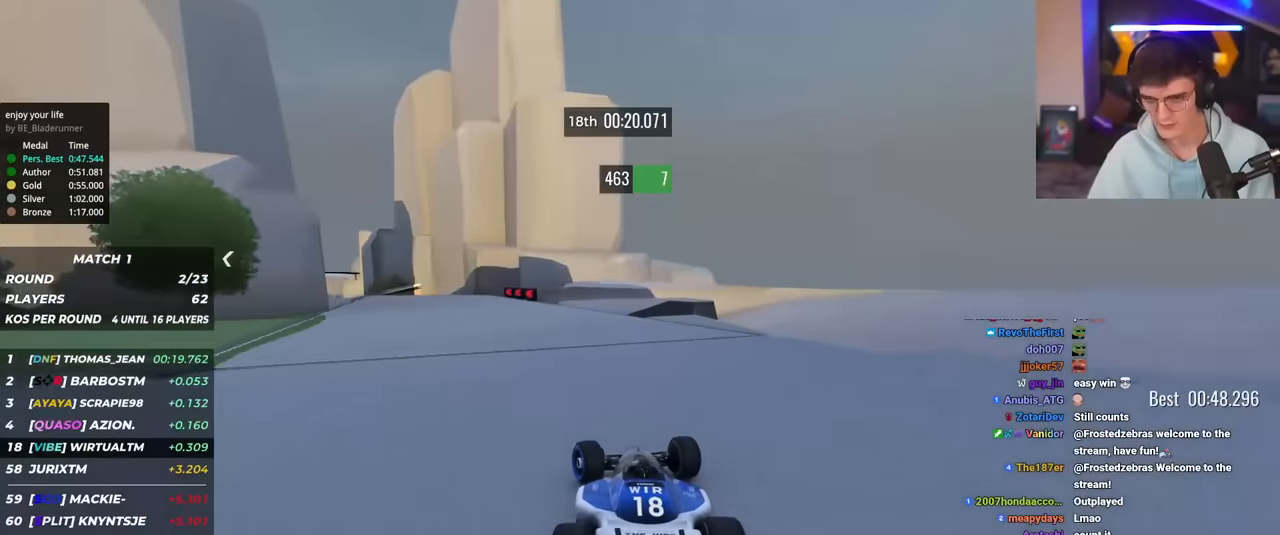
Gameplay with keyboard; each line is a JSON object with the keys held at the frame after it. "events" lists presses ("down") and releases ("up") of "brake", "down", "left", "right" and "up" between this image and that frame as [ms after this image, input, new state], when the widget could be followed in between. No other keys are recorded. Mouse input is not recorded. Key names are as the overlay labels them; some are game actions (e.g. jump) rather than physical keys.
{"keys": ["left", "up"], "events": []}
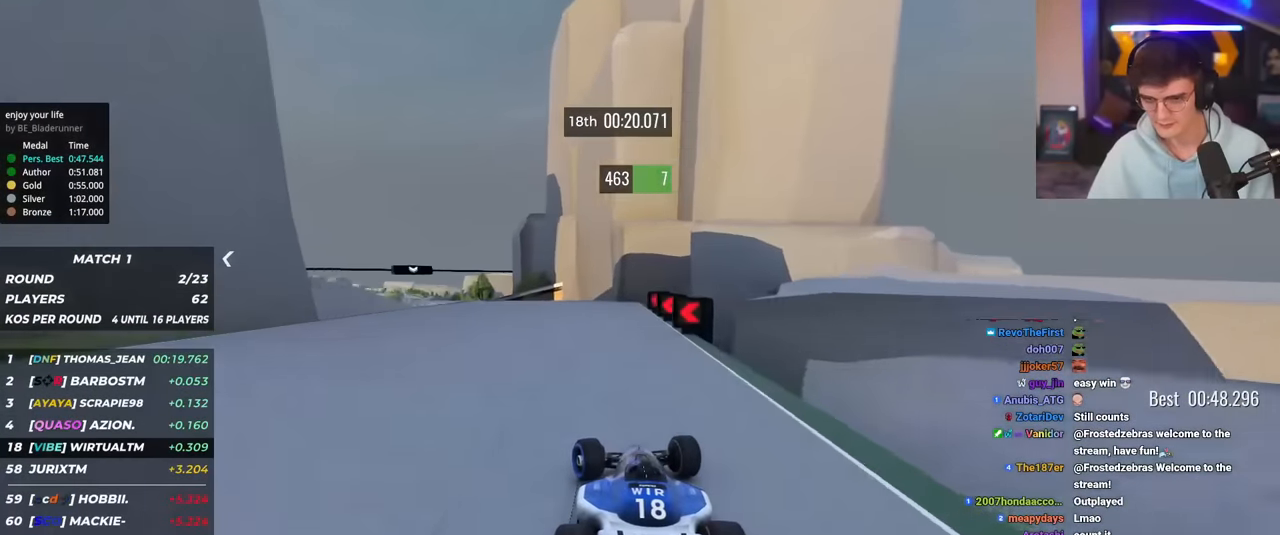
{"keys": ["up"], "events": [[501, "left", "up"]]}
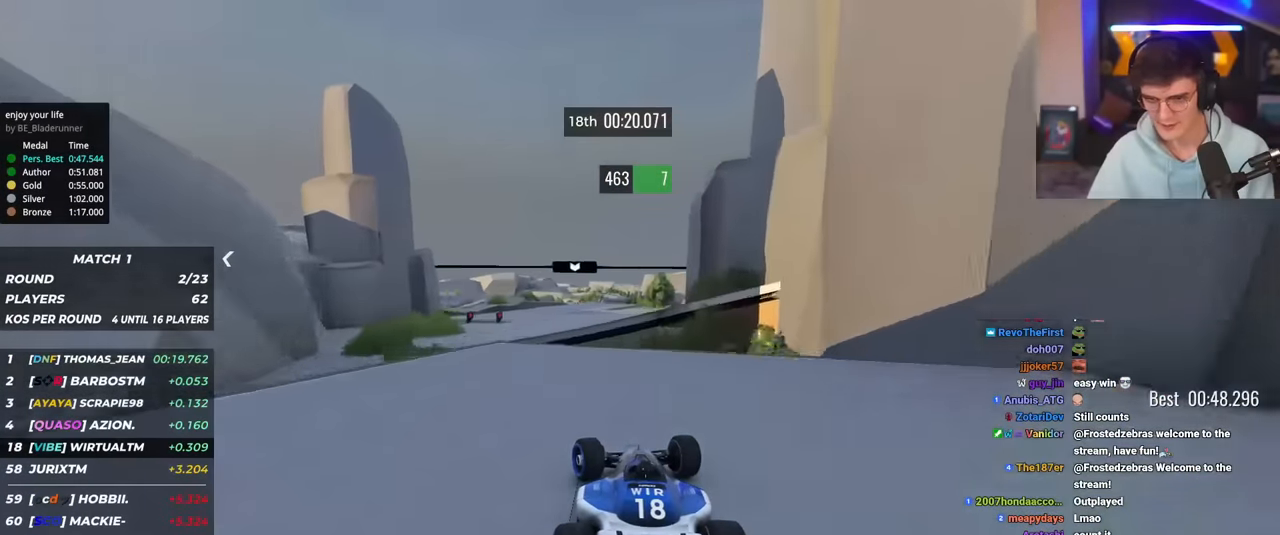
{"keys": ["left", "up"], "events": [[50, "right", "down"], [100, "right", "up"], [233, "right", "down"], [283, "right", "up"], [333, "brake", "down"], [417, "brake", "up"], [467, "left", "down"]]}
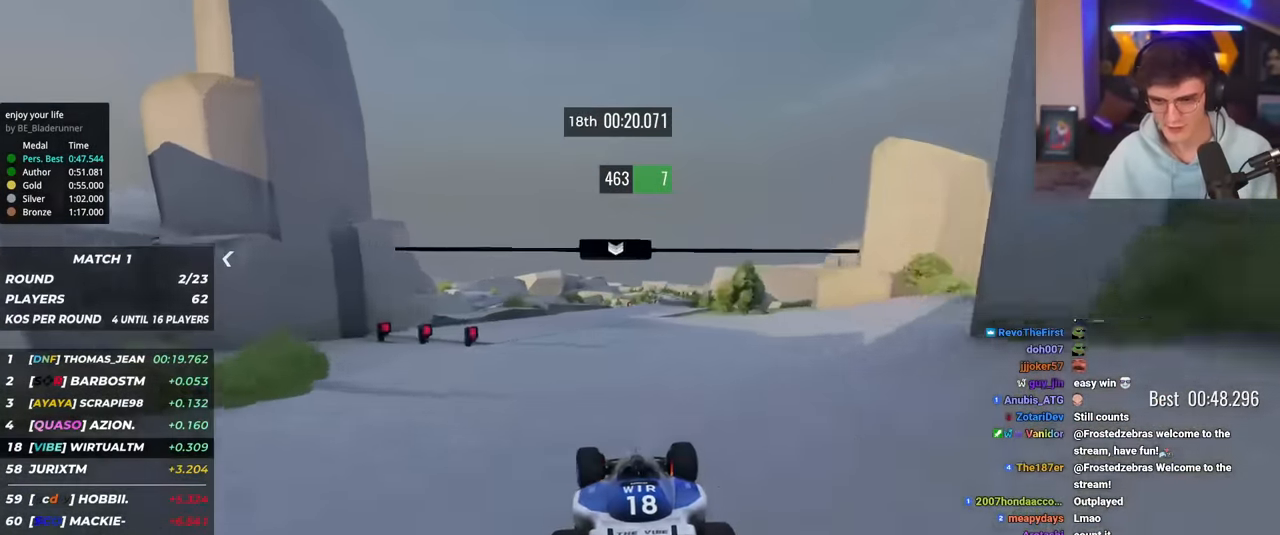
{"keys": ["up"], "events": [[67, "left", "up"], [300, "left", "down"], [451, "left", "up"]]}
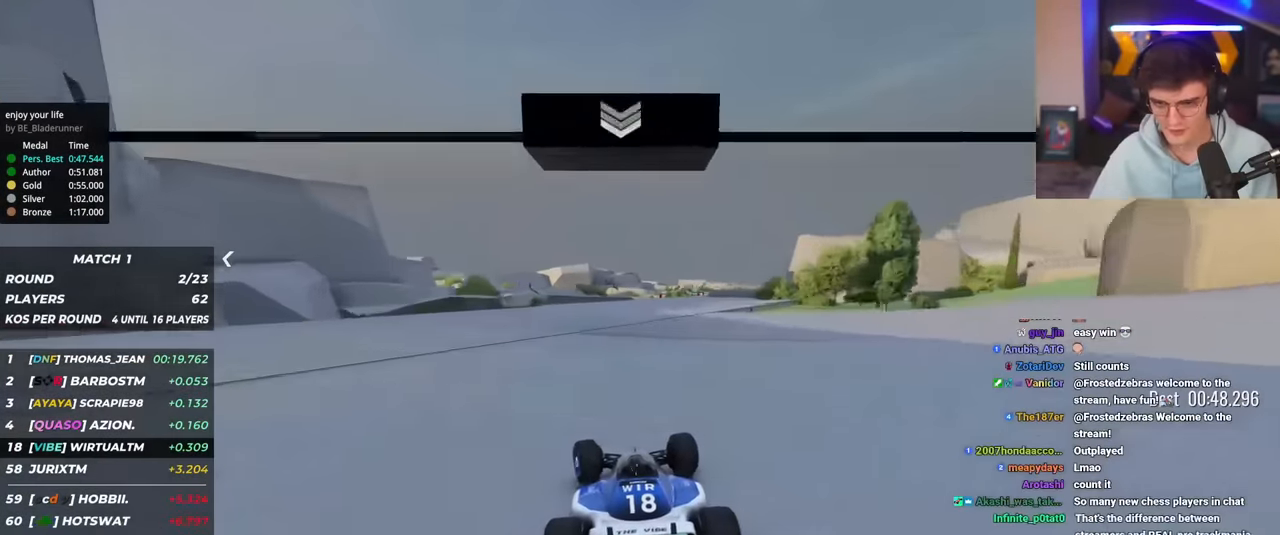
{"keys": ["right", "up"], "events": [[83, "right", "down"], [417, "right", "up"], [450, "right", "down"]]}
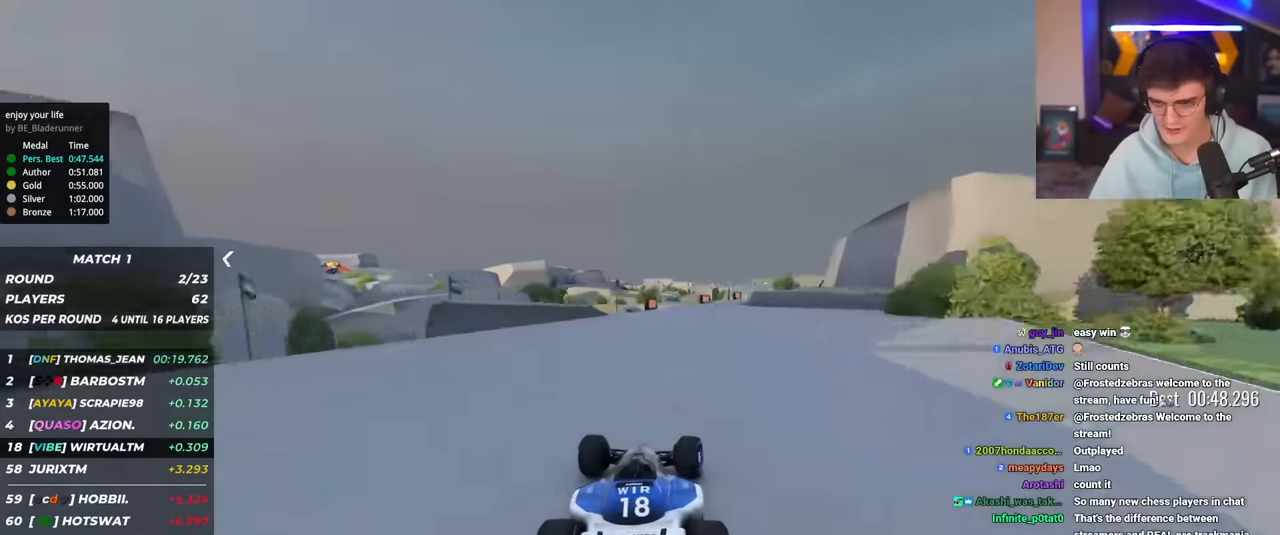
{"keys": ["right", "up"], "events": [[384, "right", "up"], [417, "right", "down"]]}
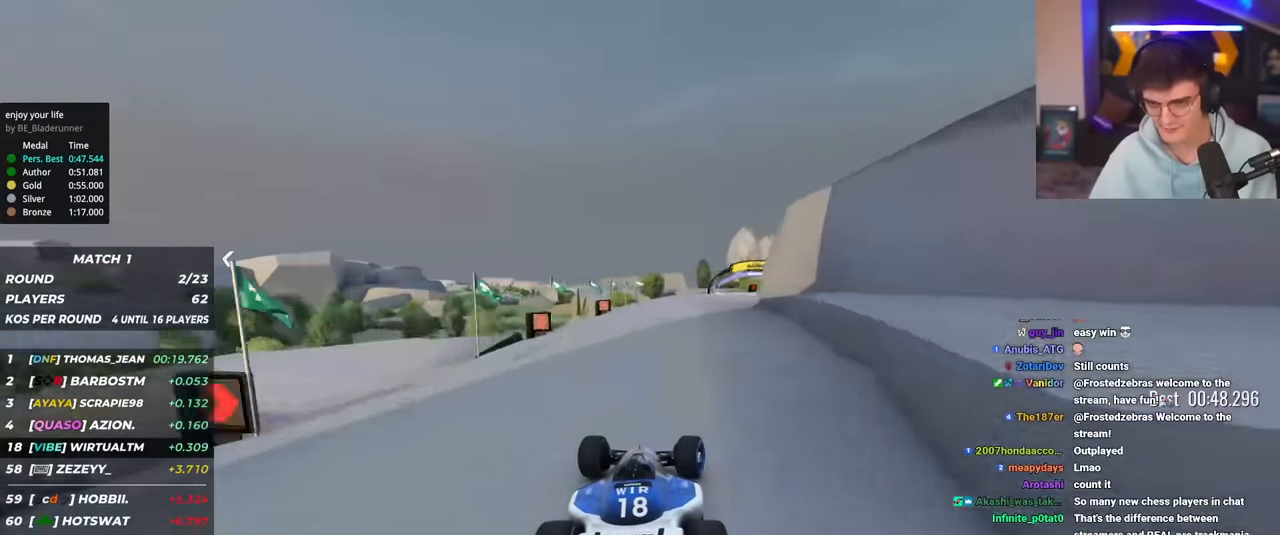
{"keys": ["right", "up"], "events": [[66, "right", "up"], [166, "right", "down"], [250, "right", "up"], [350, "right", "down"]]}
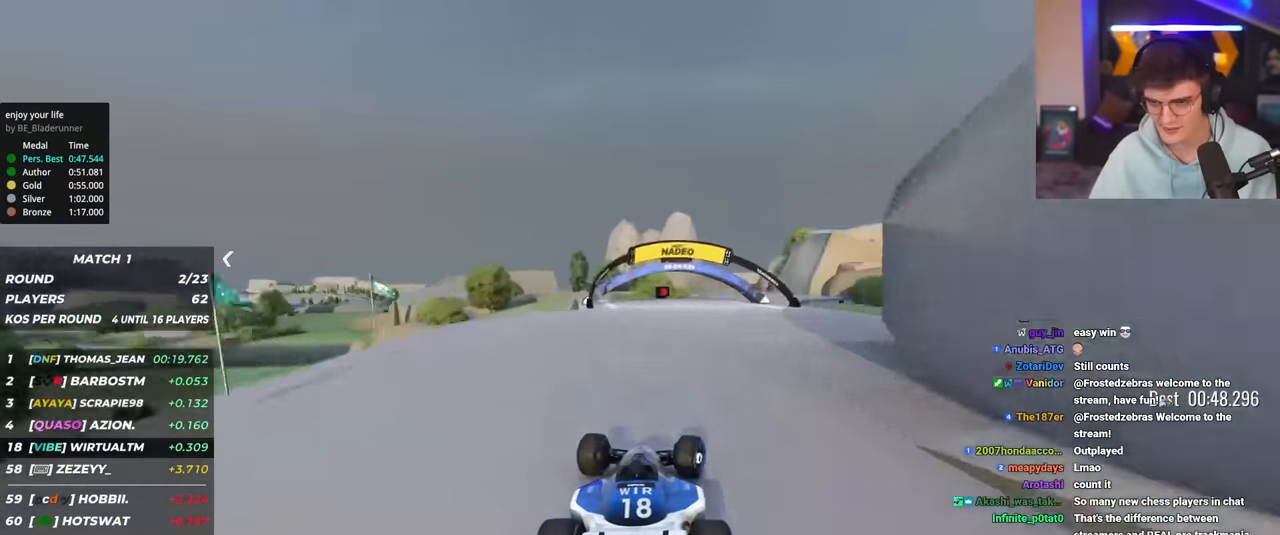
{"keys": ["up"], "events": [[33, "right", "up"], [134, "right", "down"], [417, "right", "up"]]}
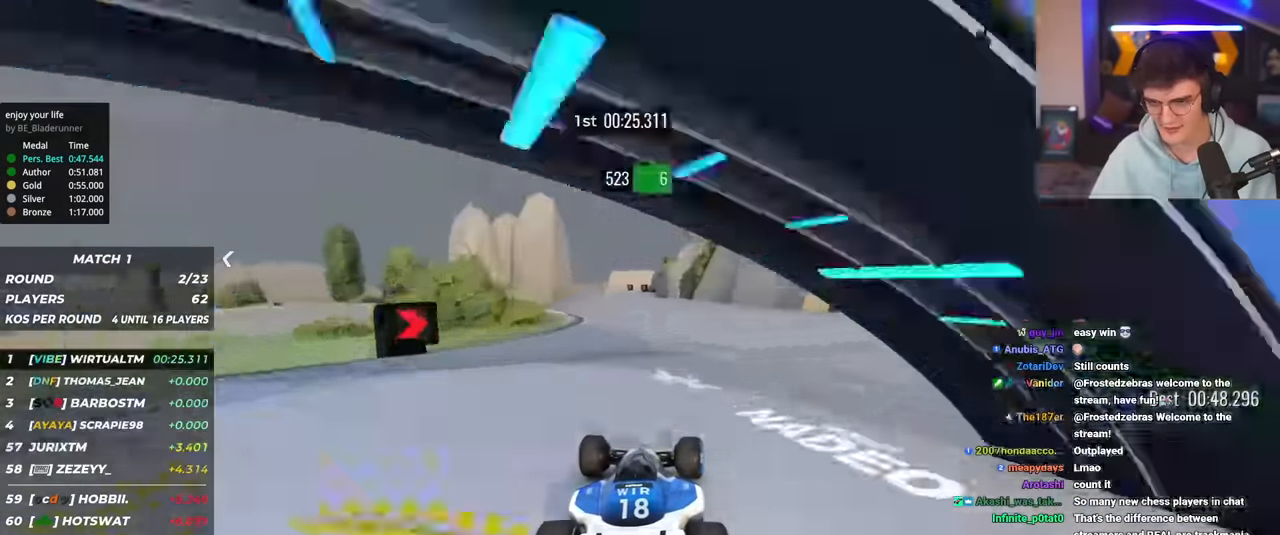
{"keys": ["brake", "left", "up"], "events": [[100, "left", "down"], [333, "brake", "down"]]}
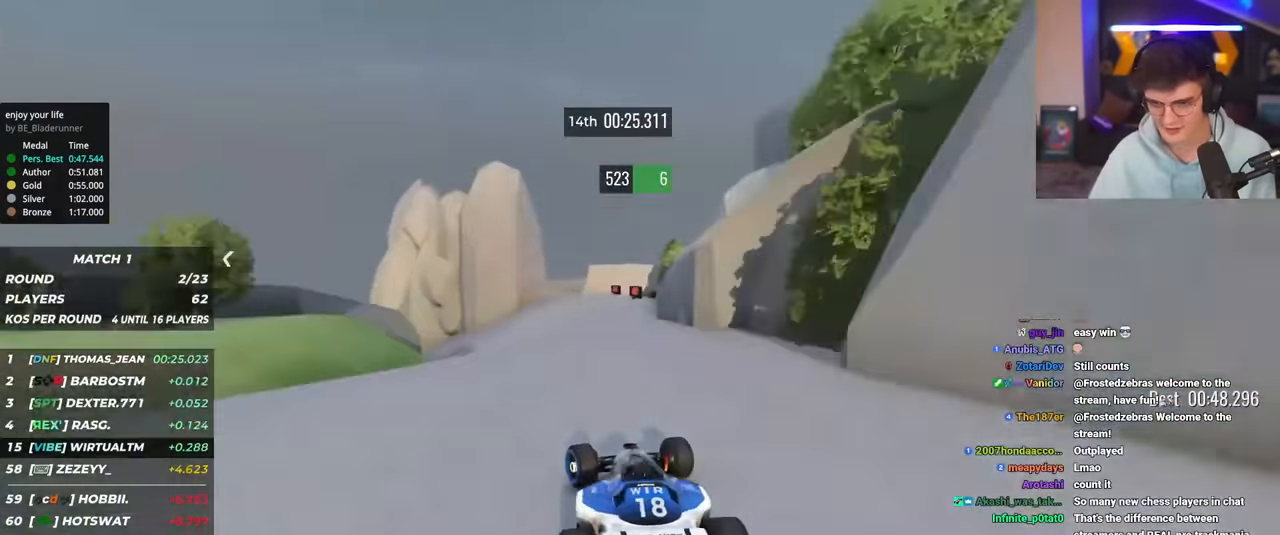
{"keys": ["left", "up"], "events": [[117, "brake", "up"]]}
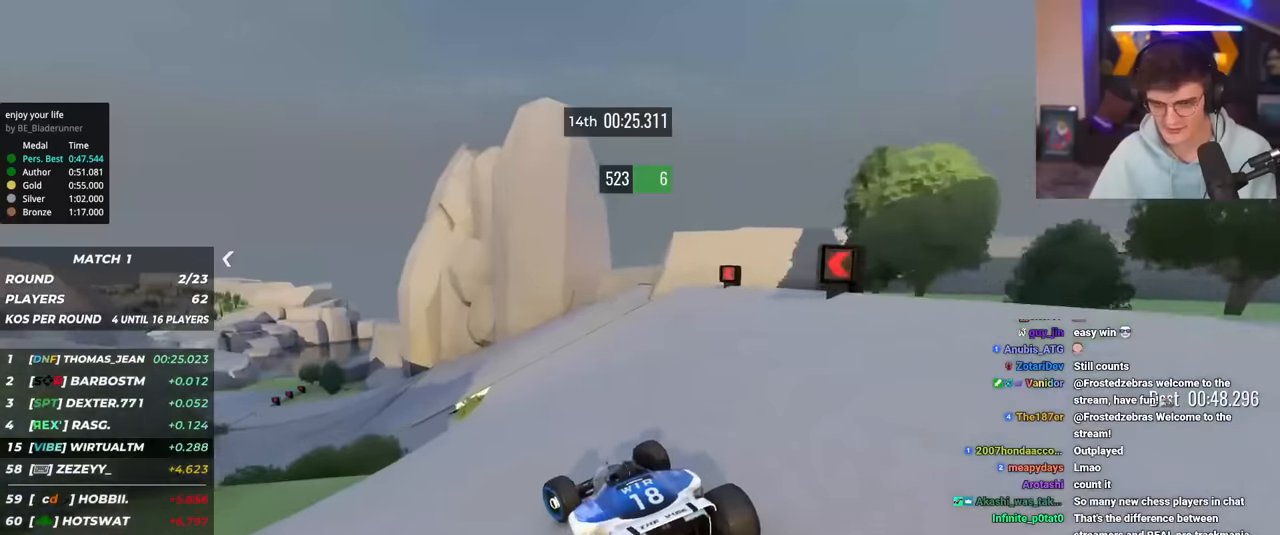
{"keys": ["up"], "events": [[317, "left", "up"], [400, "left", "down"], [500, "left", "up"]]}
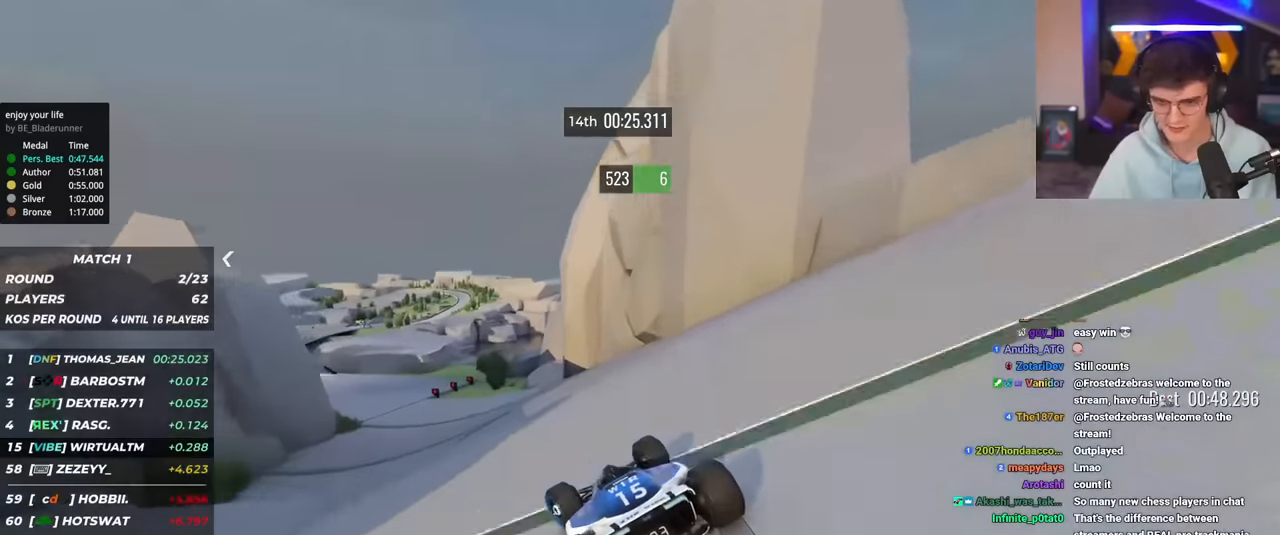
{"keys": ["left", "up"], "events": [[50, "left", "down"]]}
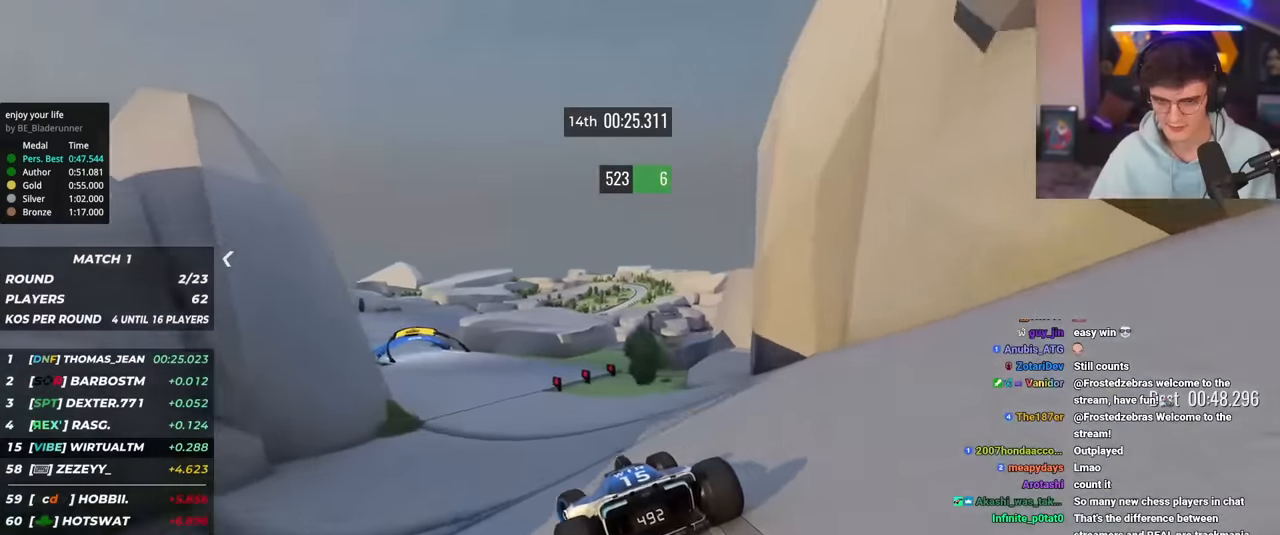
{"keys": ["left", "up"], "events": [[66, "left", "up"], [166, "left", "down"], [250, "left", "up"], [300, "left", "down"]]}
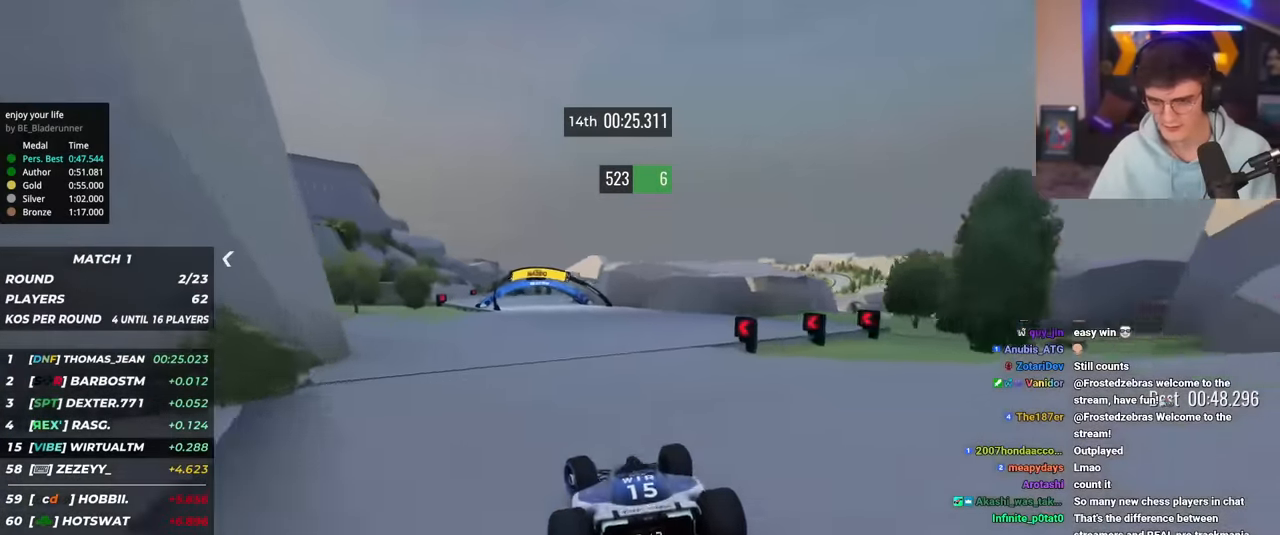
{"keys": ["up"], "events": [[84, "left", "up"], [134, "right", "down"], [217, "right", "up"]]}
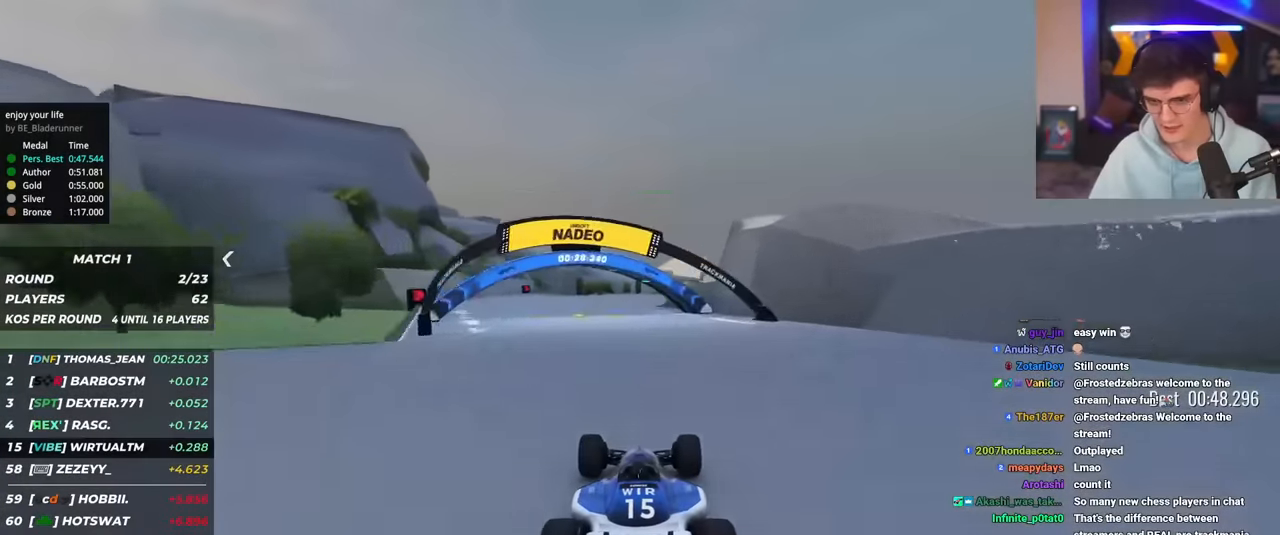
{"keys": ["right", "up"], "events": [[50, "left", "down"], [417, "left", "up"], [467, "right", "down"]]}
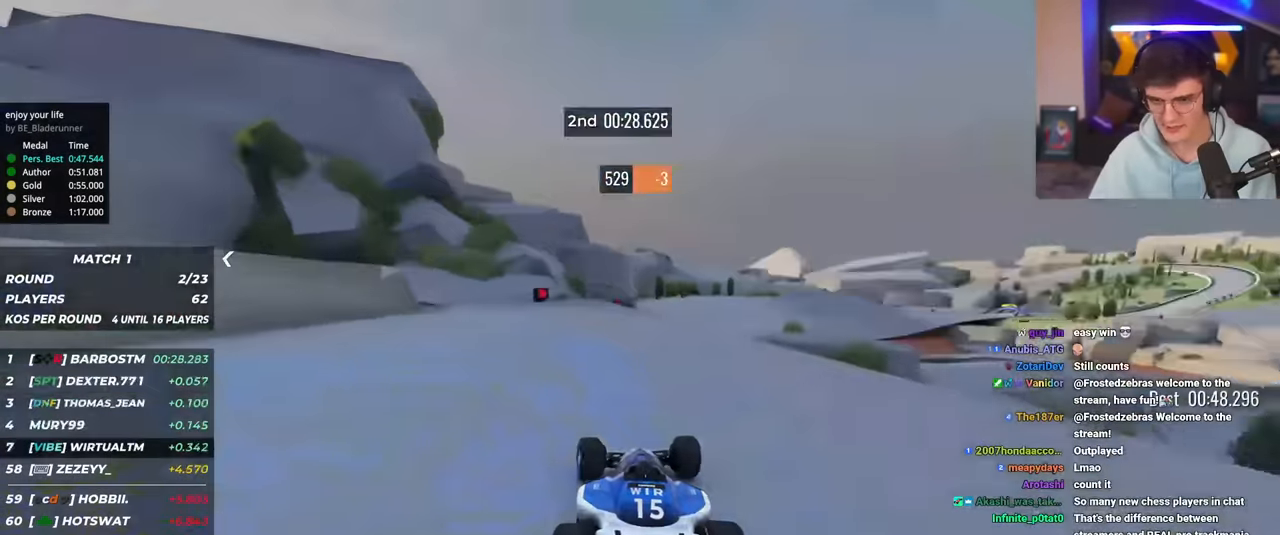
{"keys": ["up"], "events": [[117, "right", "up"], [200, "right", "down"], [300, "right", "up"]]}
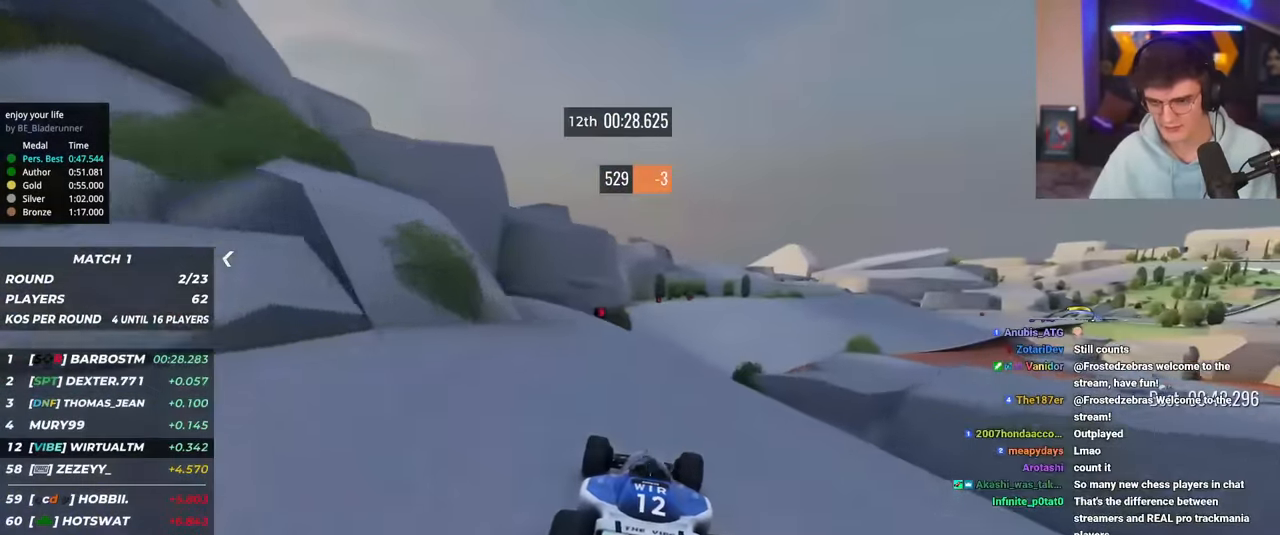
{"keys": ["up"], "events": [[217, "right", "down"], [500, "right", "up"]]}
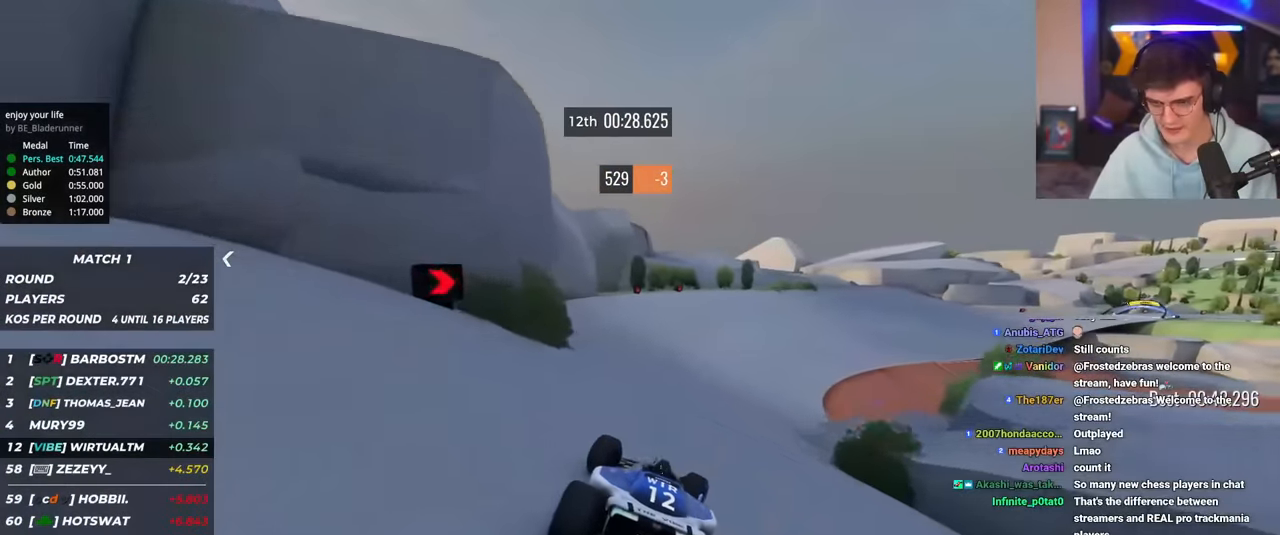
{"keys": ["right", "up"], "events": [[150, "right", "down"], [234, "right", "up"], [334, "right", "down"]]}
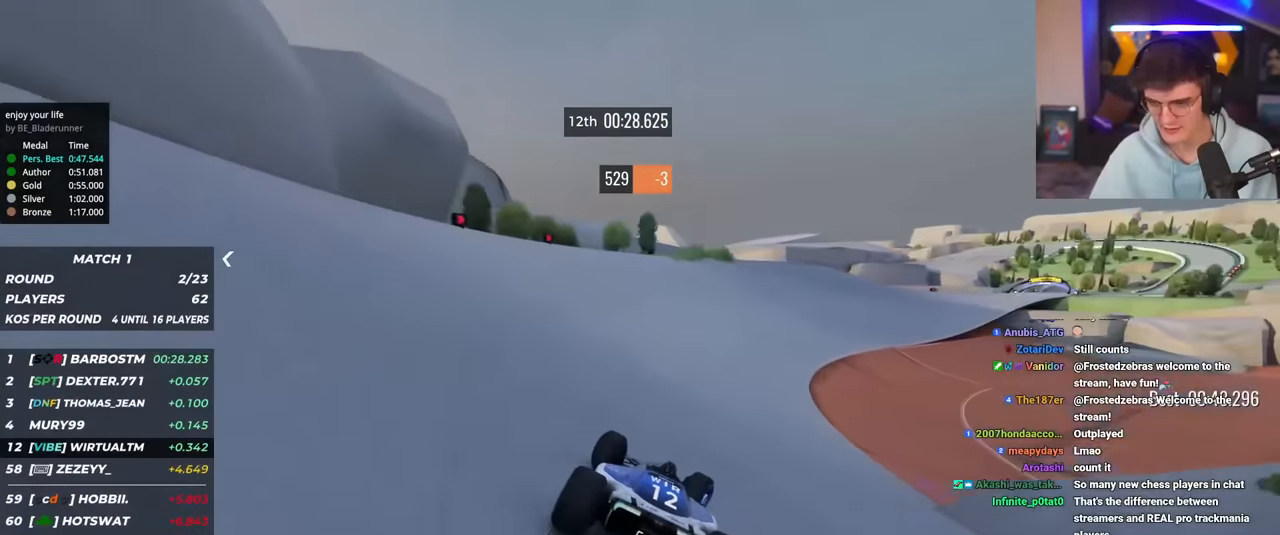
{"keys": ["right", "up"], "events": [[16, "right", "up"], [250, "right", "down"], [333, "right", "up"], [433, "right", "down"]]}
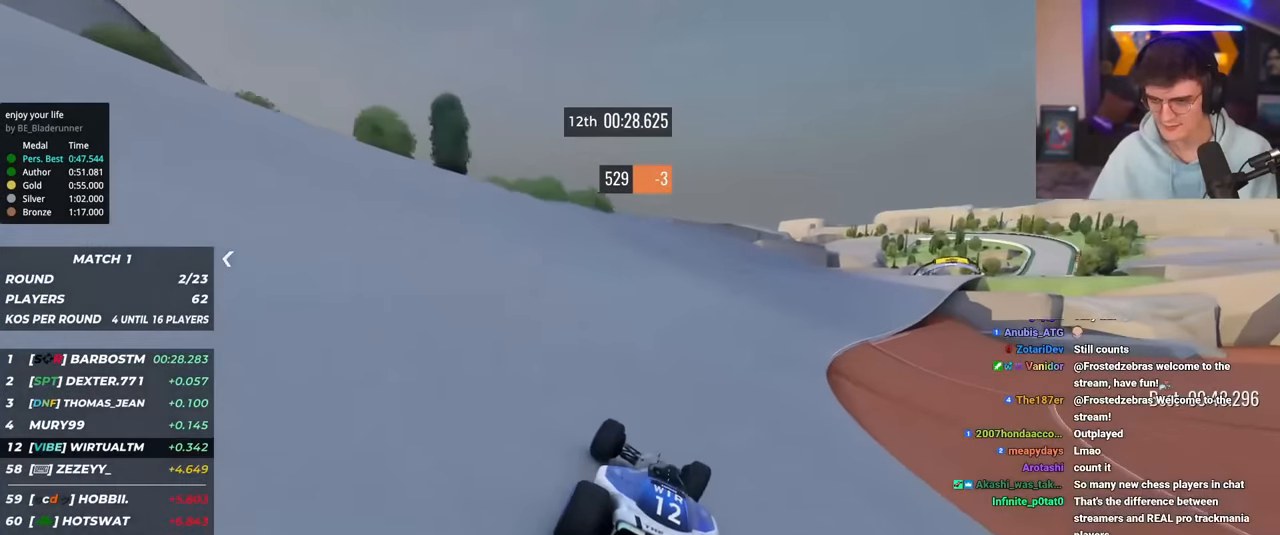
{"keys": ["right", "up"], "events": [[33, "right", "up"], [134, "right", "down"]]}
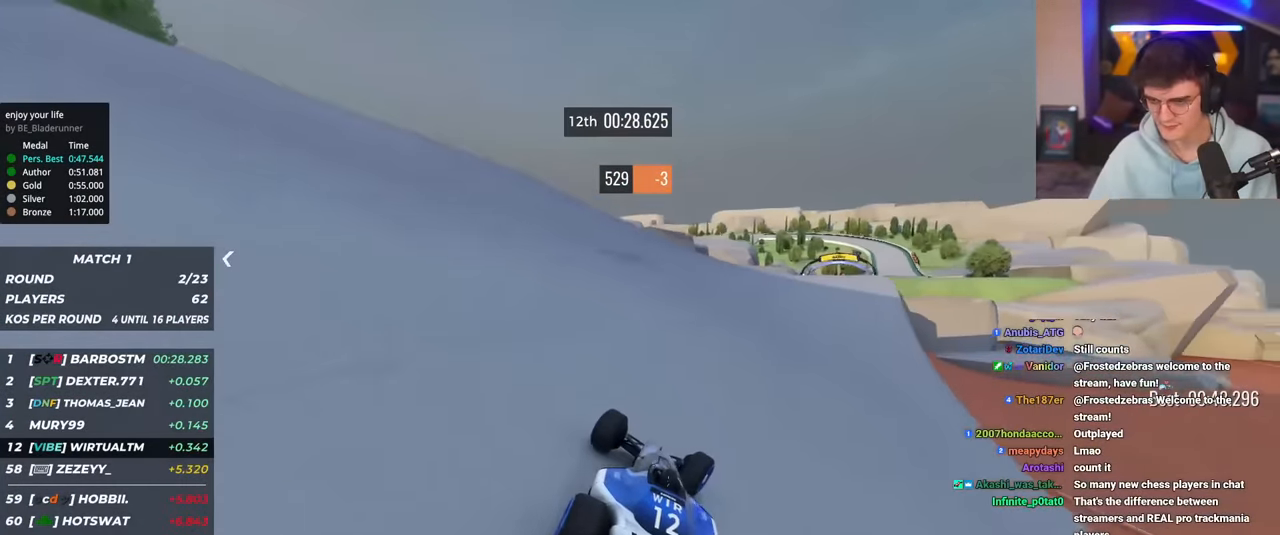
{"keys": ["right", "up"], "events": [[283, "right", "up"], [383, "right", "down"]]}
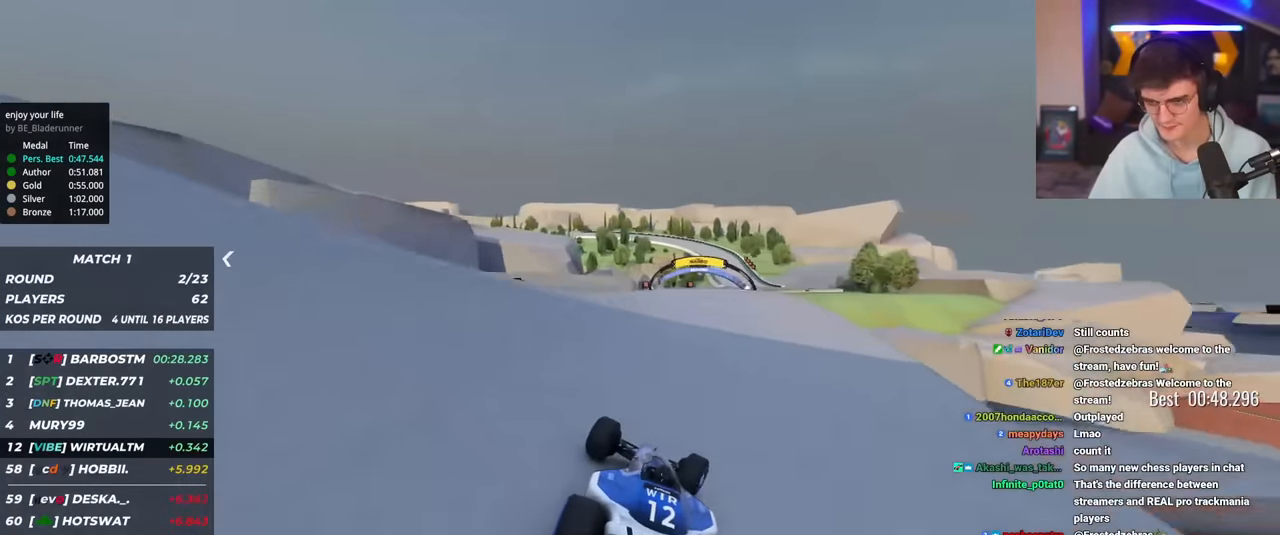
{"keys": ["right", "up"], "events": [[17, "right", "up"], [150, "right", "down"], [300, "right", "up"], [350, "right", "down"]]}
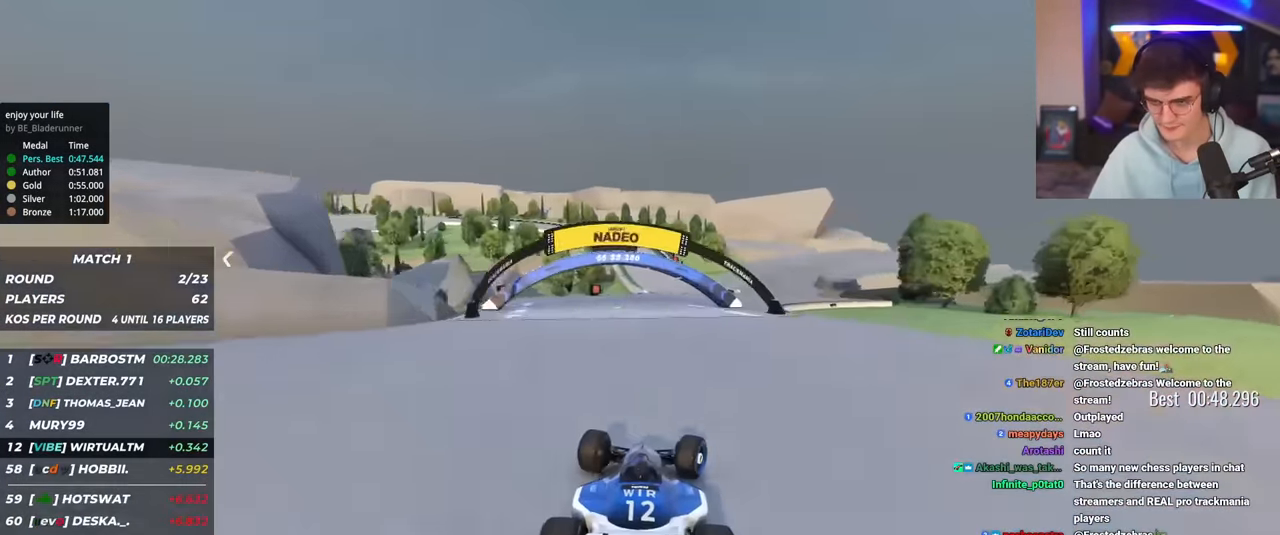
{"keys": ["brake", "left", "up"], "events": [[83, "right", "up"], [216, "left", "down"], [500, "brake", "down"]]}
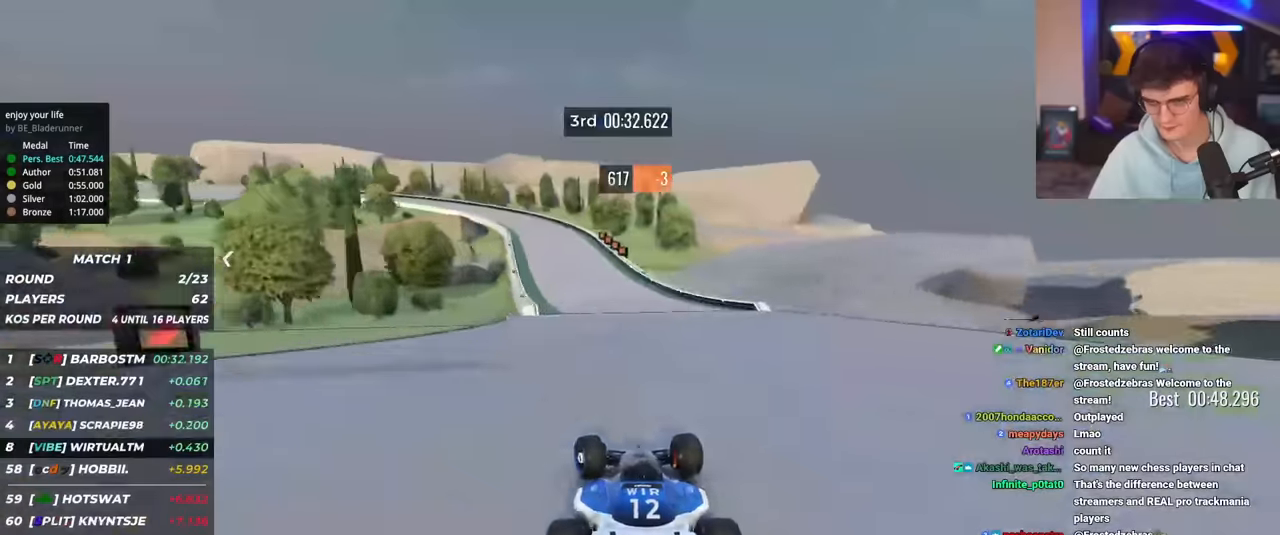
{"keys": ["brake", "left"], "events": [[467, "up", "up"]]}
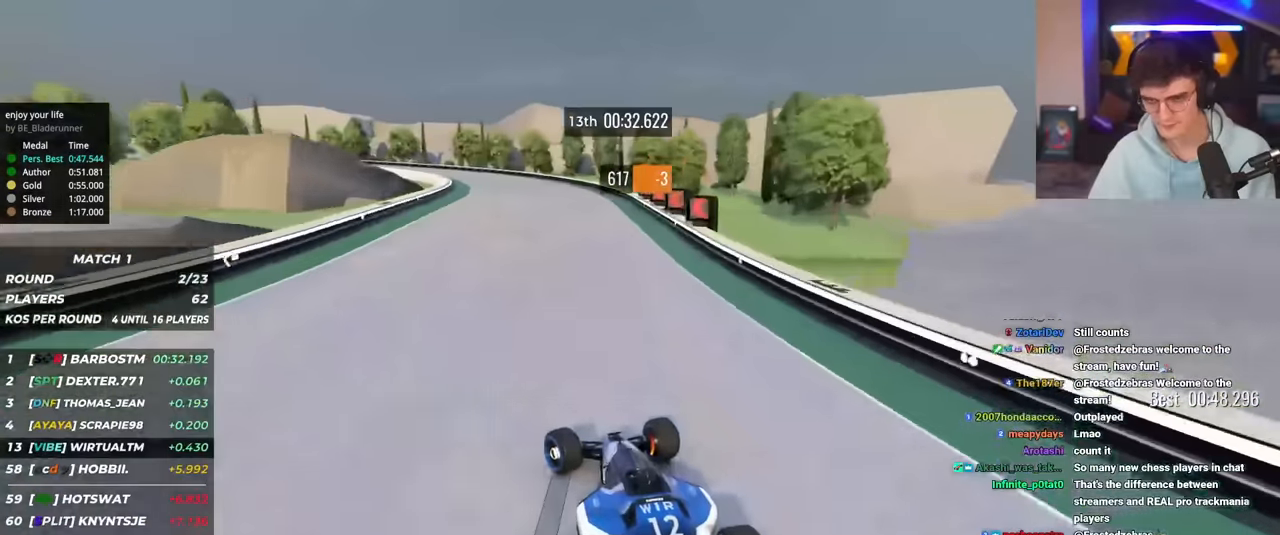
{"keys": ["left", "up"], "events": [[117, "brake", "up"], [200, "up", "down"], [350, "up", "up"], [451, "up", "down"]]}
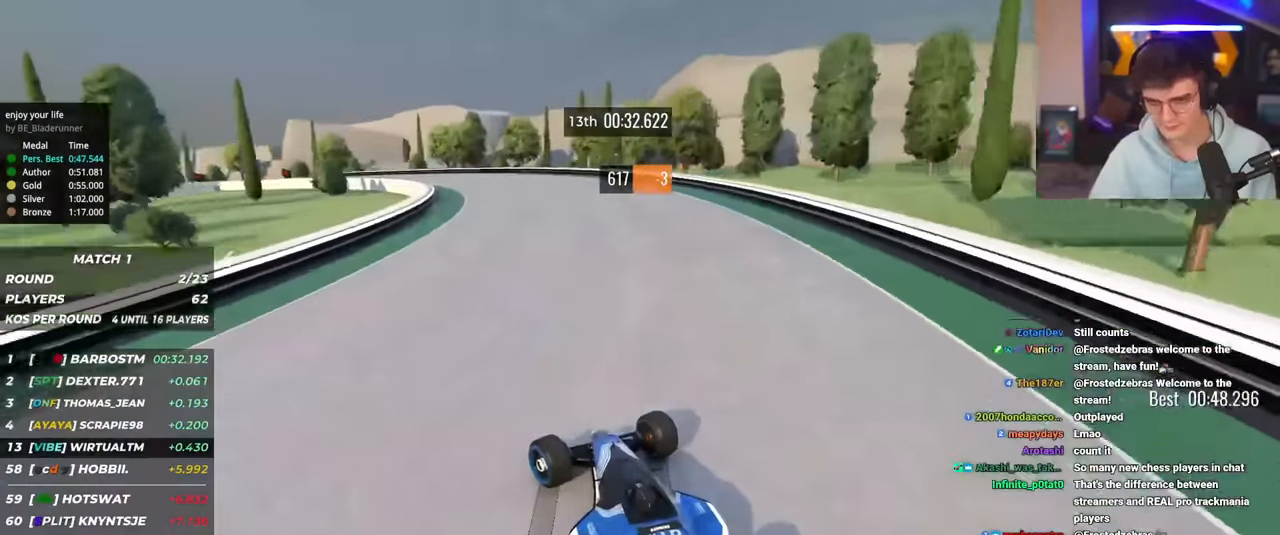
{"keys": ["left", "up"], "events": [[33, "up", "up"], [83, "up", "down"]]}
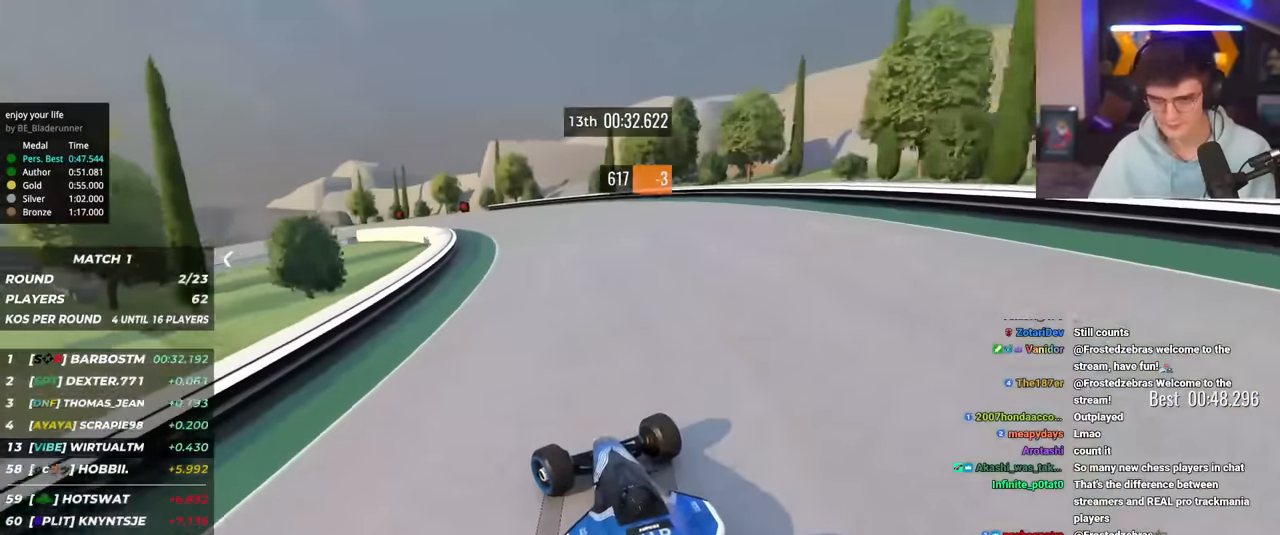
{"keys": ["left", "up"], "events": []}